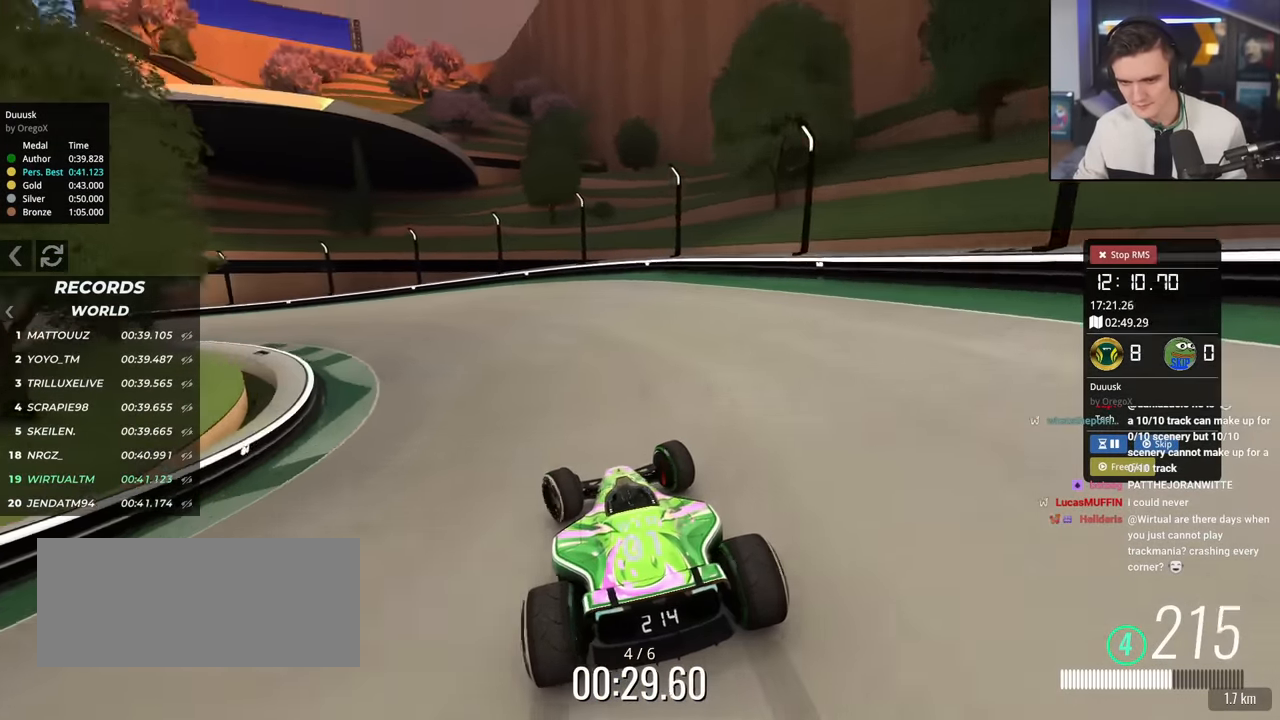
Gameplay with keyboard; each line is a JSON object with the keys held at the frame after it. "events" lists presses ("down") and releases ("up") of "brake", "down", "left", "right" and "up" between this image and that frame as [ms after this image, input, new state], when the widget could be followed in between. No other keys are recorded. Mouse input is not recorded. Key names are as the overlay labels them; some are game actions (e.g. jump) rather than physical keys.
{"keys": ["left", "up"], "events": []}
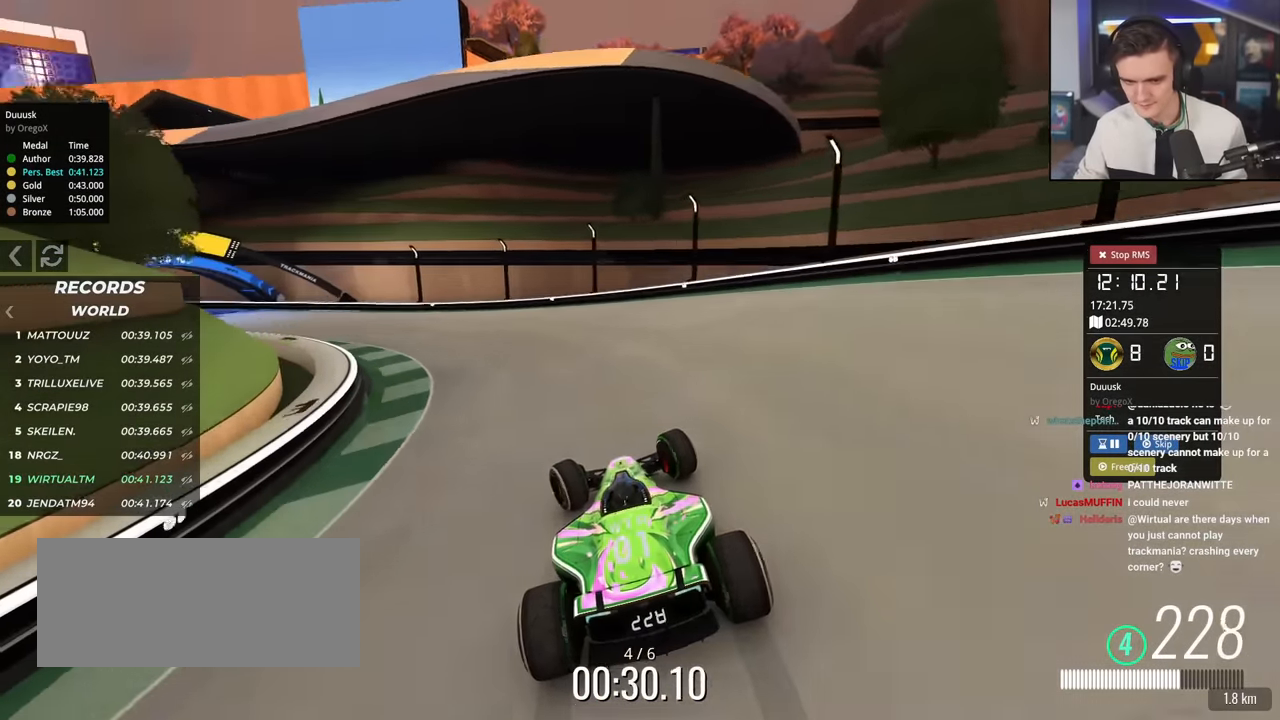
{"keys": ["left", "up"], "events": []}
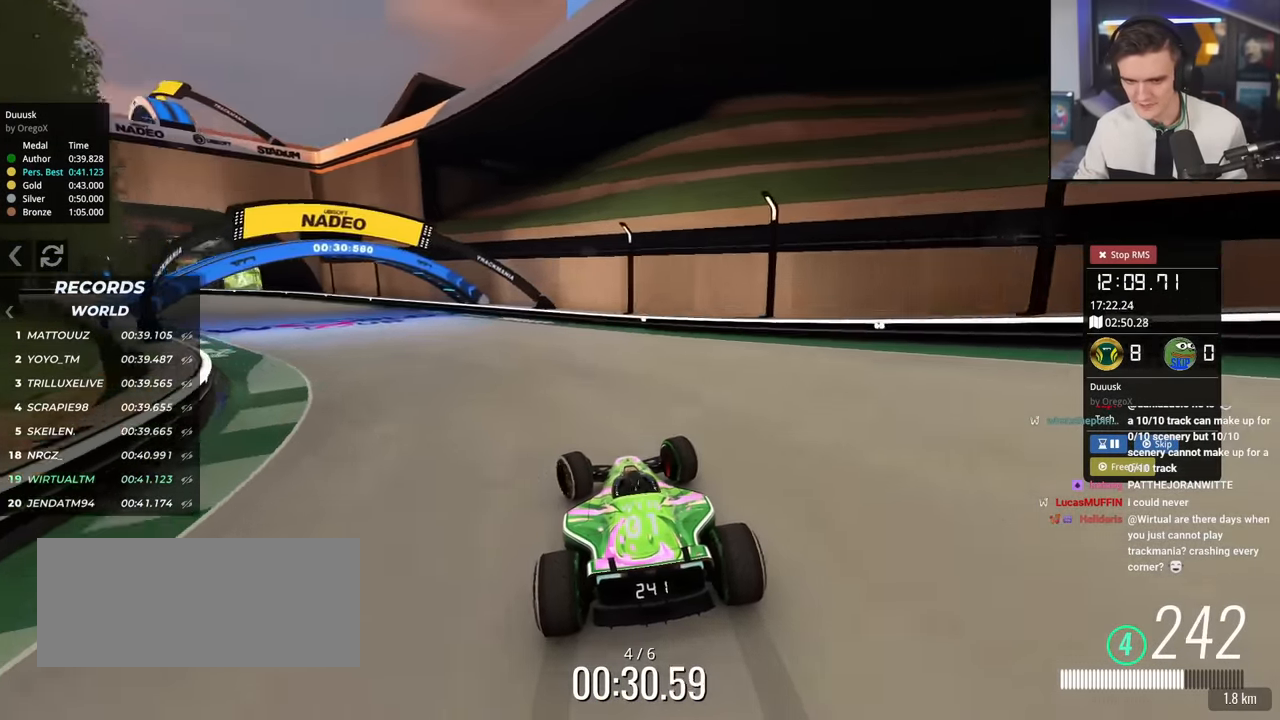
{"keys": ["left", "up"], "events": []}
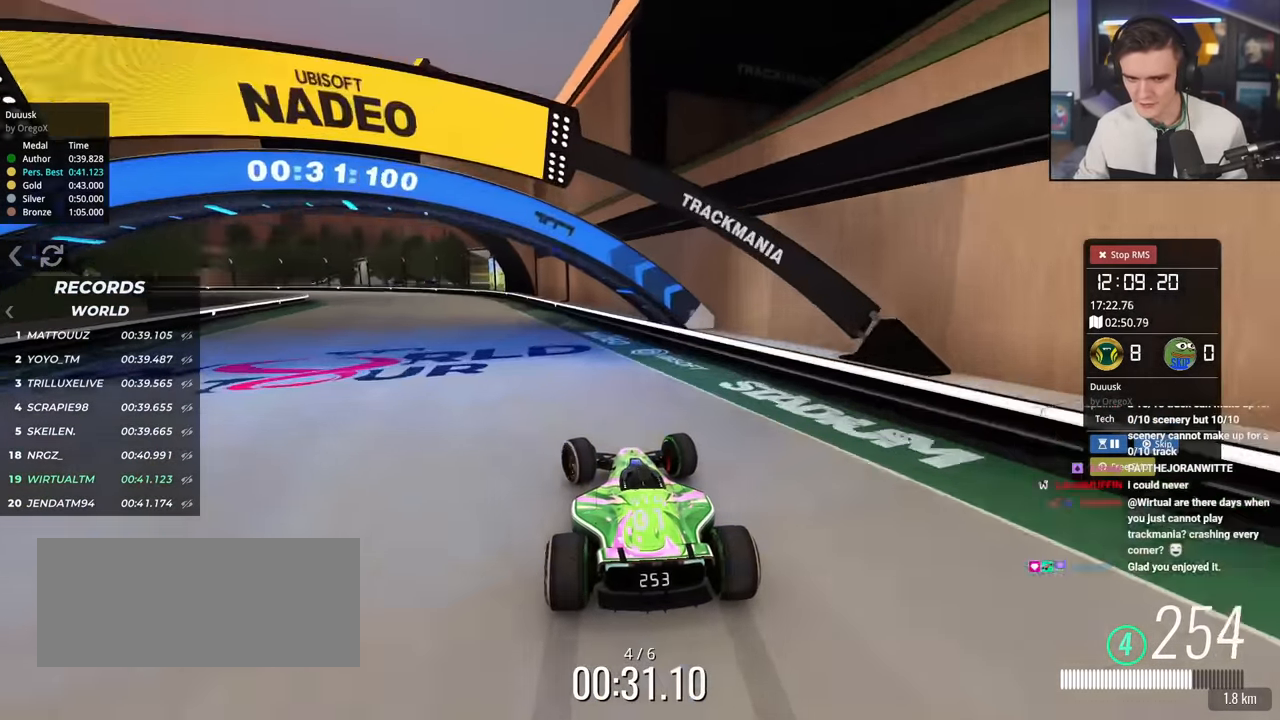
{"keys": ["left", "up"], "events": [[251, "left", "up"], [485, "left", "down"]]}
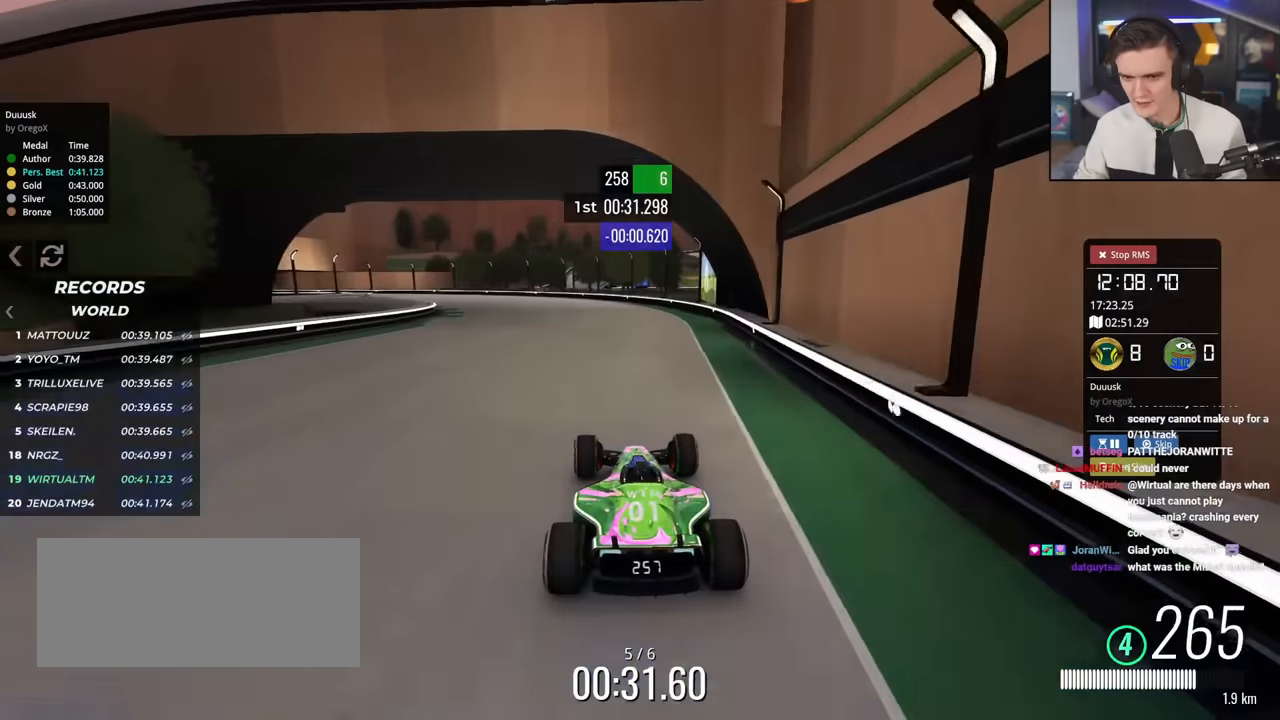
{"keys": ["up"], "events": [[167, "left", "up"], [267, "left", "down"], [451, "left", "up"]]}
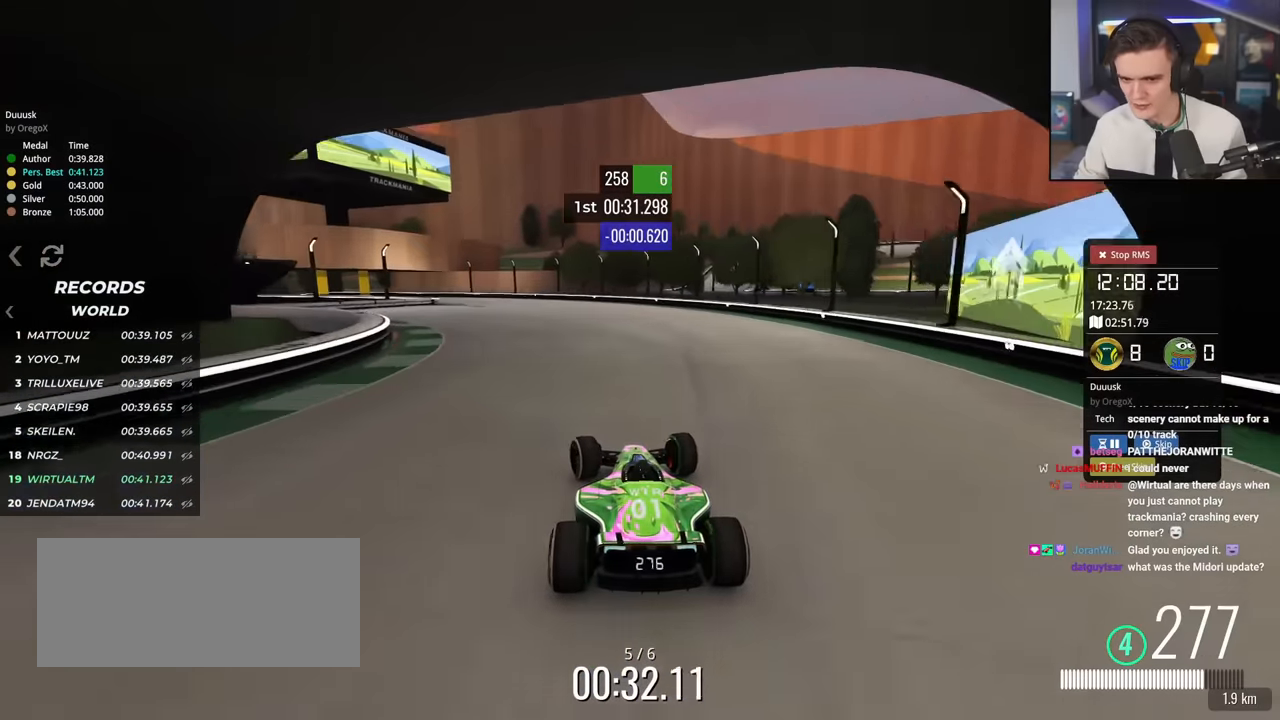
{"keys": ["left", "up"], "events": [[50, "left", "down"], [333, "left", "up"], [434, "left", "down"]]}
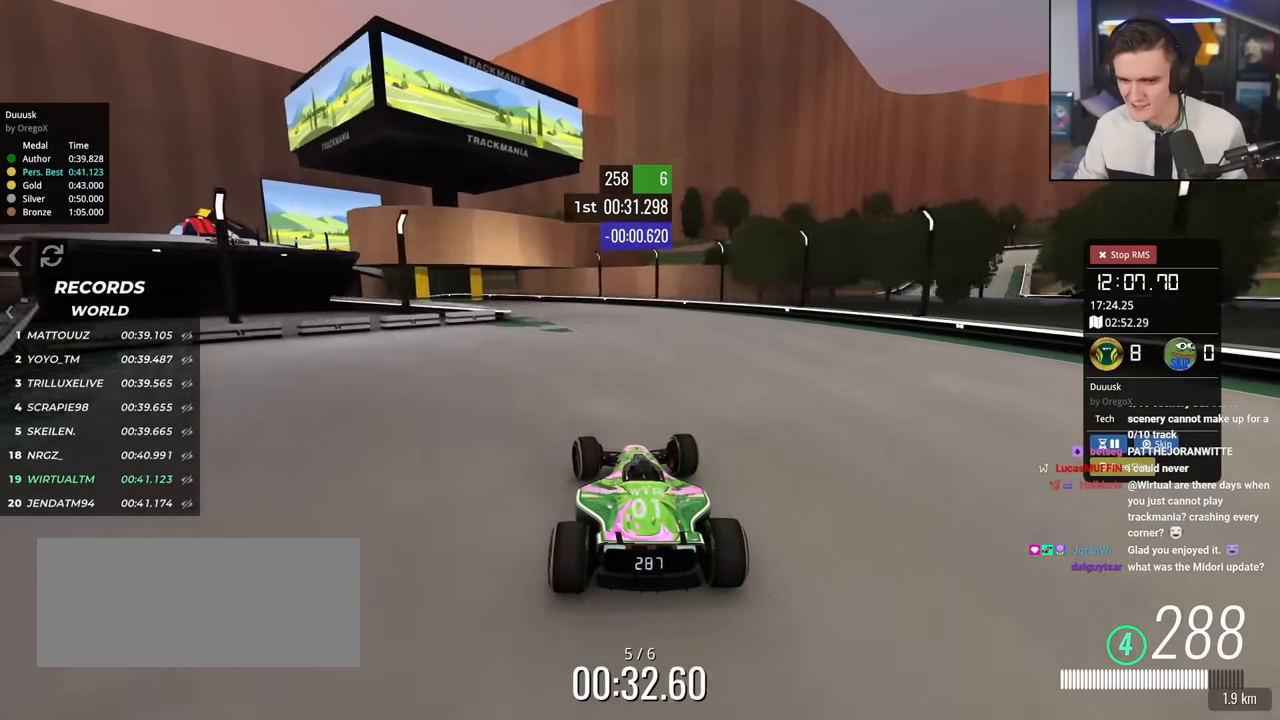
{"keys": ["left", "up"], "events": [[150, "left", "up"], [251, "left", "down"]]}
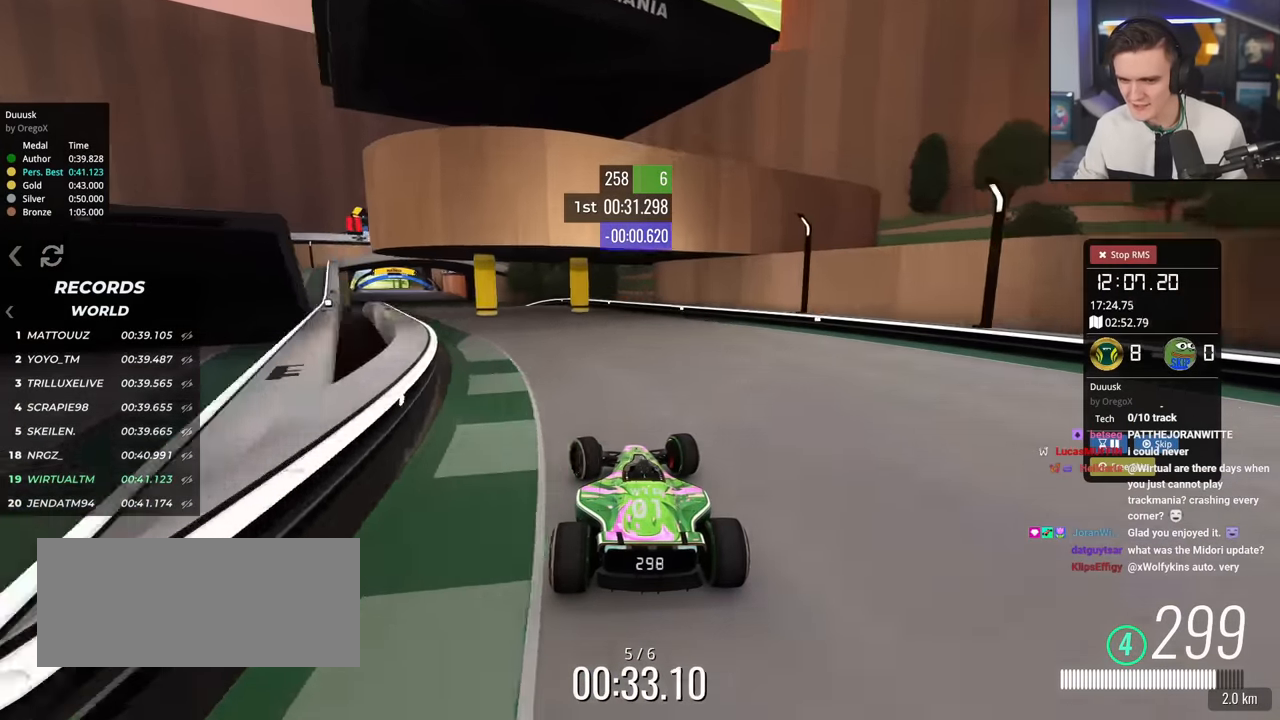
{"keys": ["up"], "events": [[33, "left", "up"], [133, "left", "down"], [267, "left", "up"], [367, "left", "down"], [500, "left", "up"]]}
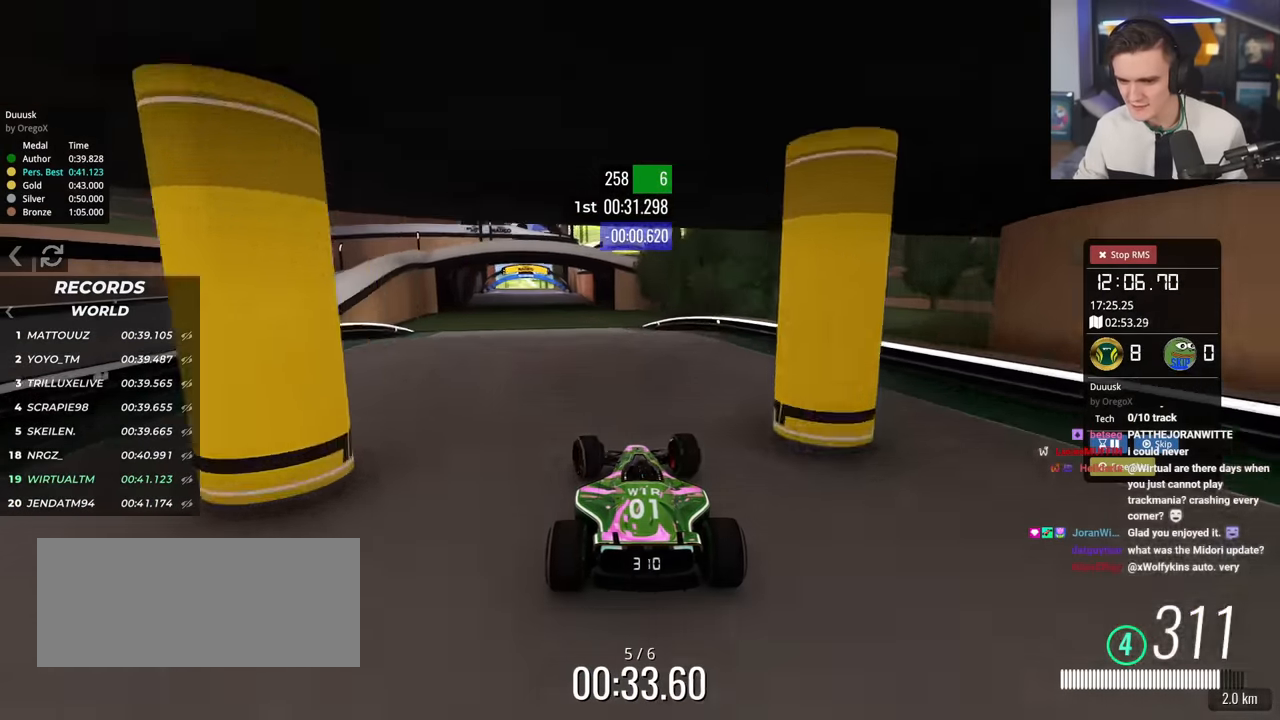
{"keys": ["up"], "events": [[384, "brake", "down"], [417, "brake", "up"]]}
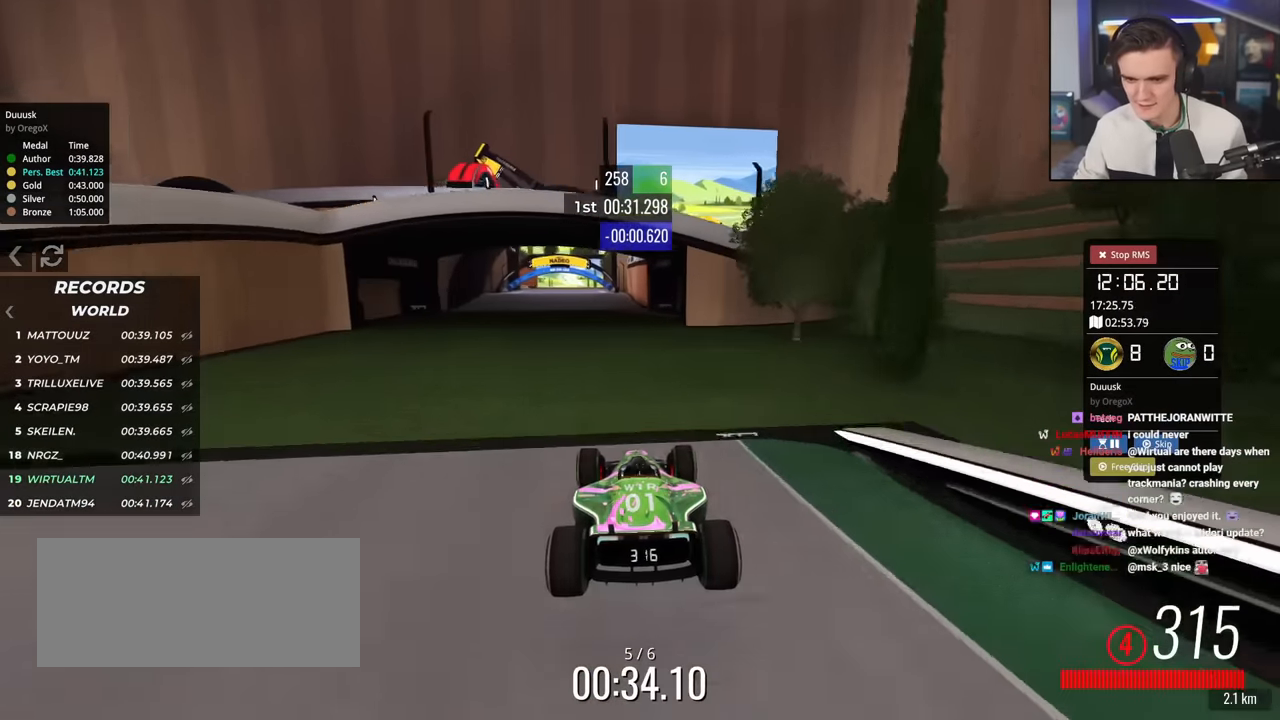
{"keys": ["up"], "events": [[250, "left", "down"], [350, "left", "up"]]}
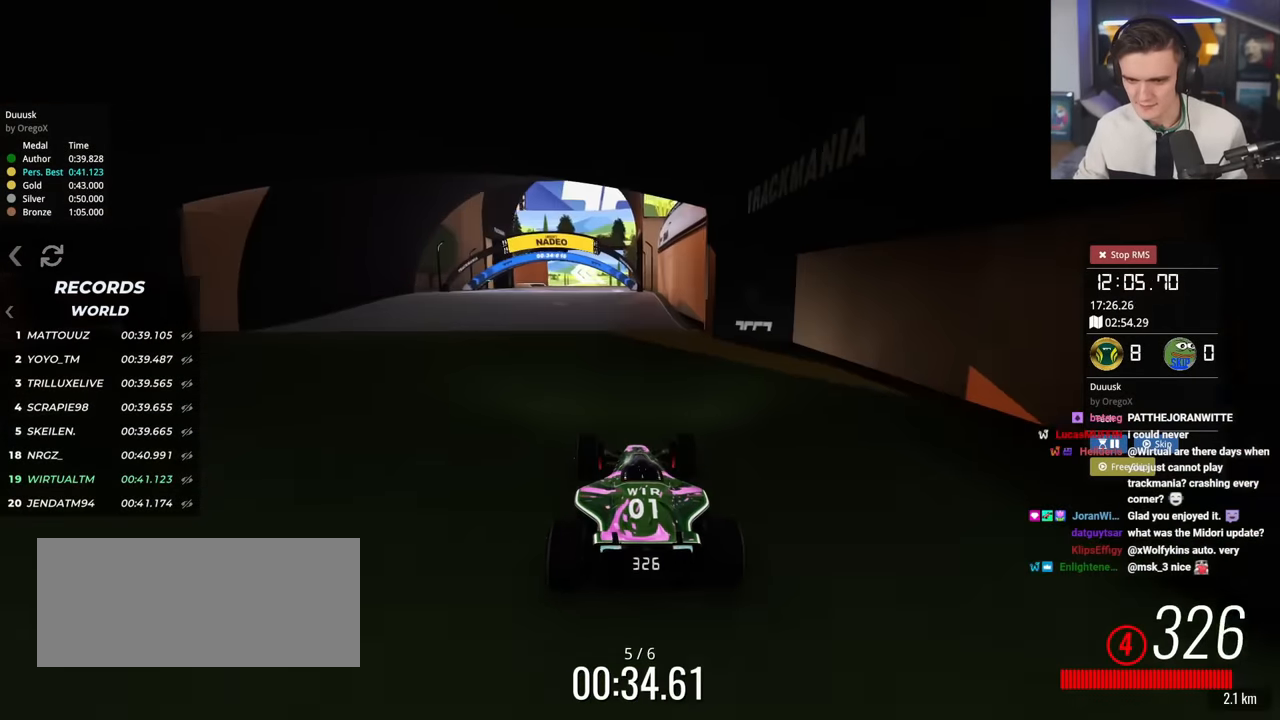
{"keys": ["left", "up"], "events": [[134, "left", "down"], [367, "left", "up"], [417, "left", "down"]]}
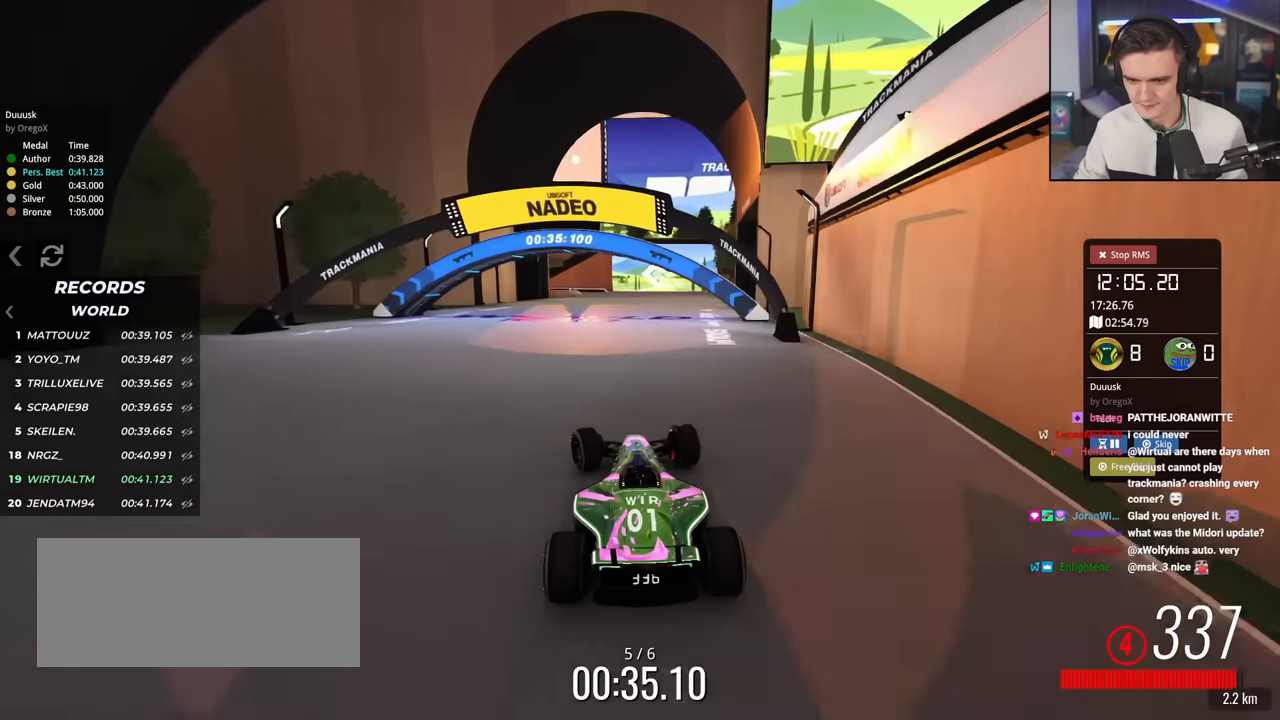
{"keys": ["up"], "events": [[100, "left", "up"], [233, "right", "down"], [467, "right", "up"]]}
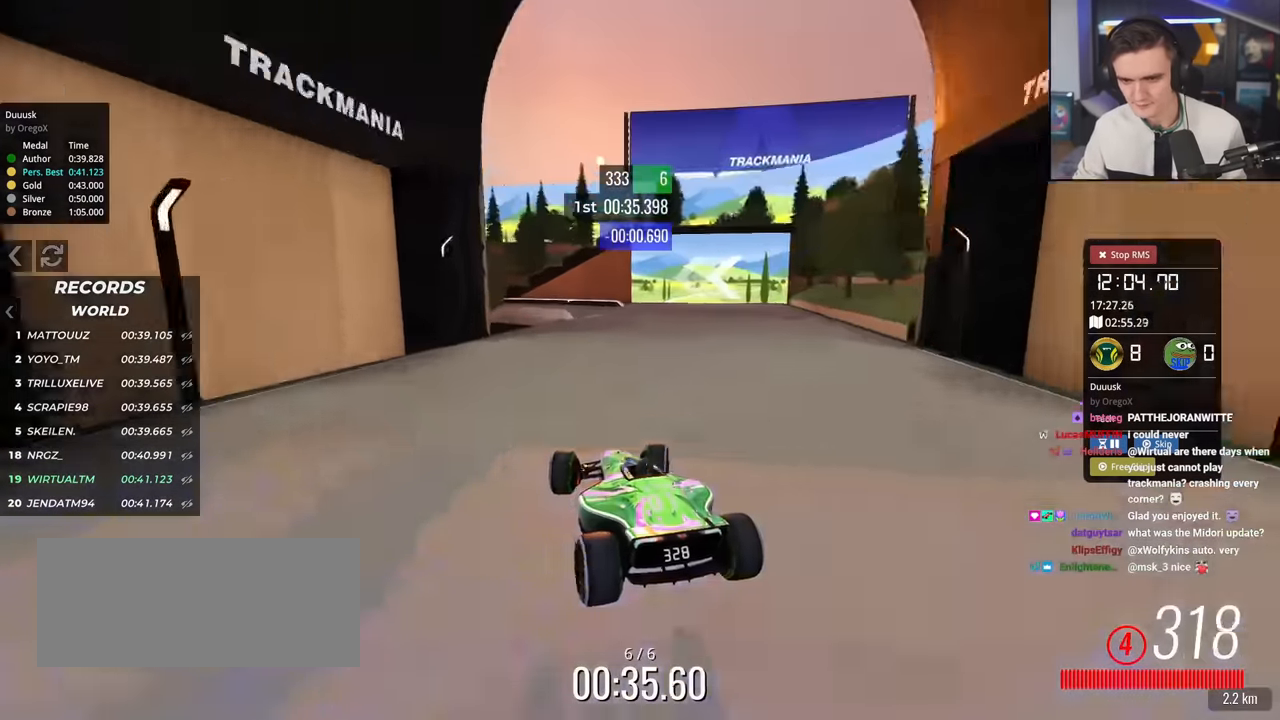
{"keys": ["brake", "left", "up"], "events": [[17, "brake", "down"], [67, "left", "down"], [167, "left", "up"], [251, "left", "down"]]}
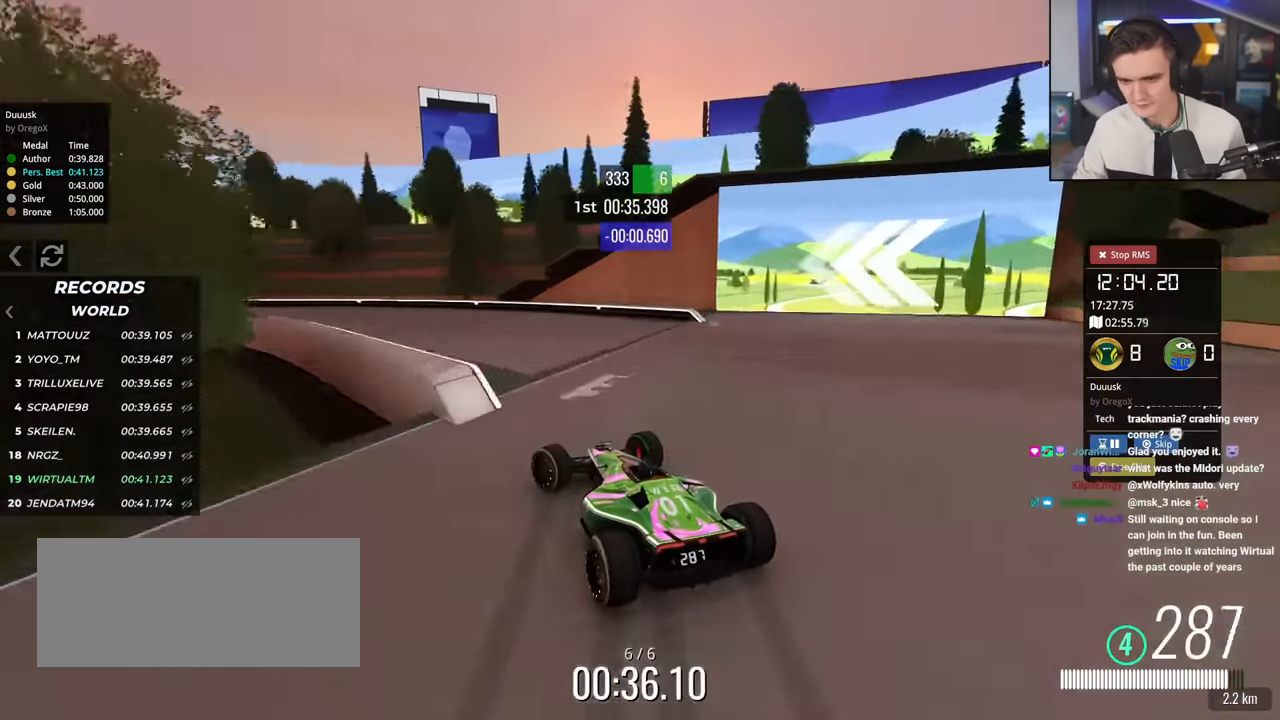
{"keys": ["left"], "events": [[133, "up", "up"], [233, "up", "down"], [267, "brake", "up"], [317, "up", "up"]]}
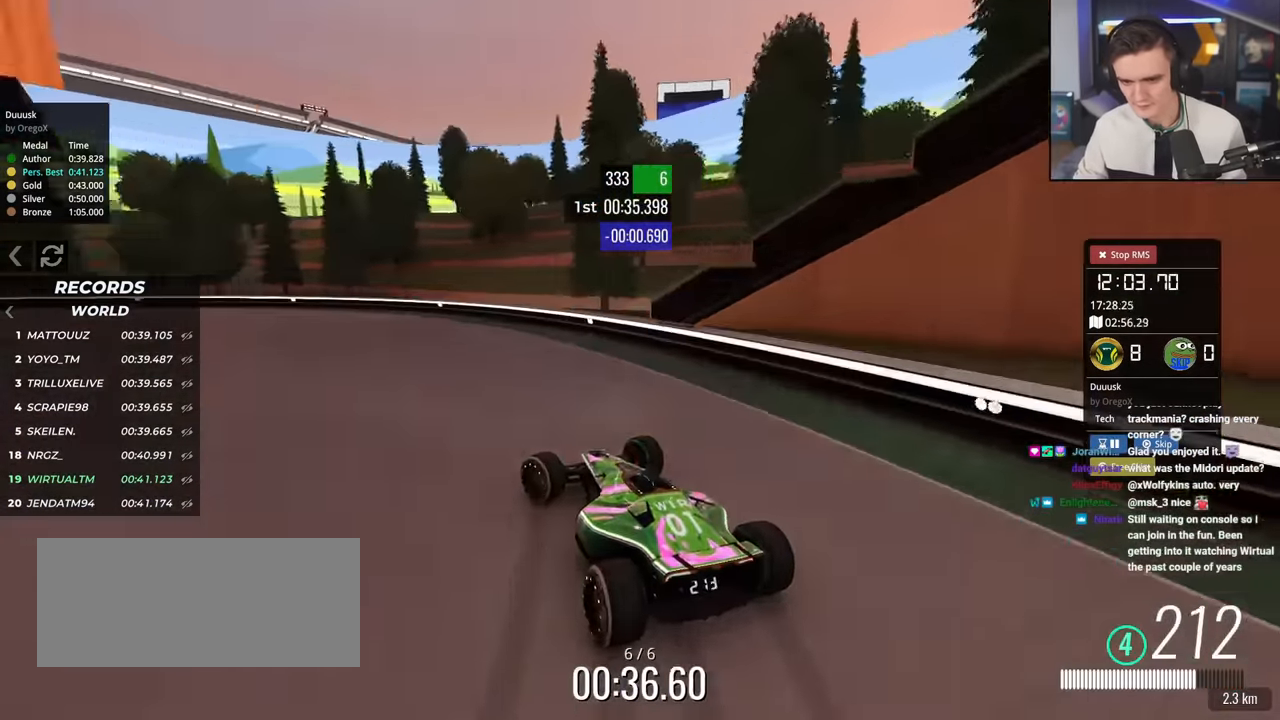
{"keys": ["left", "up"], "events": [[50, "up", "down"]]}
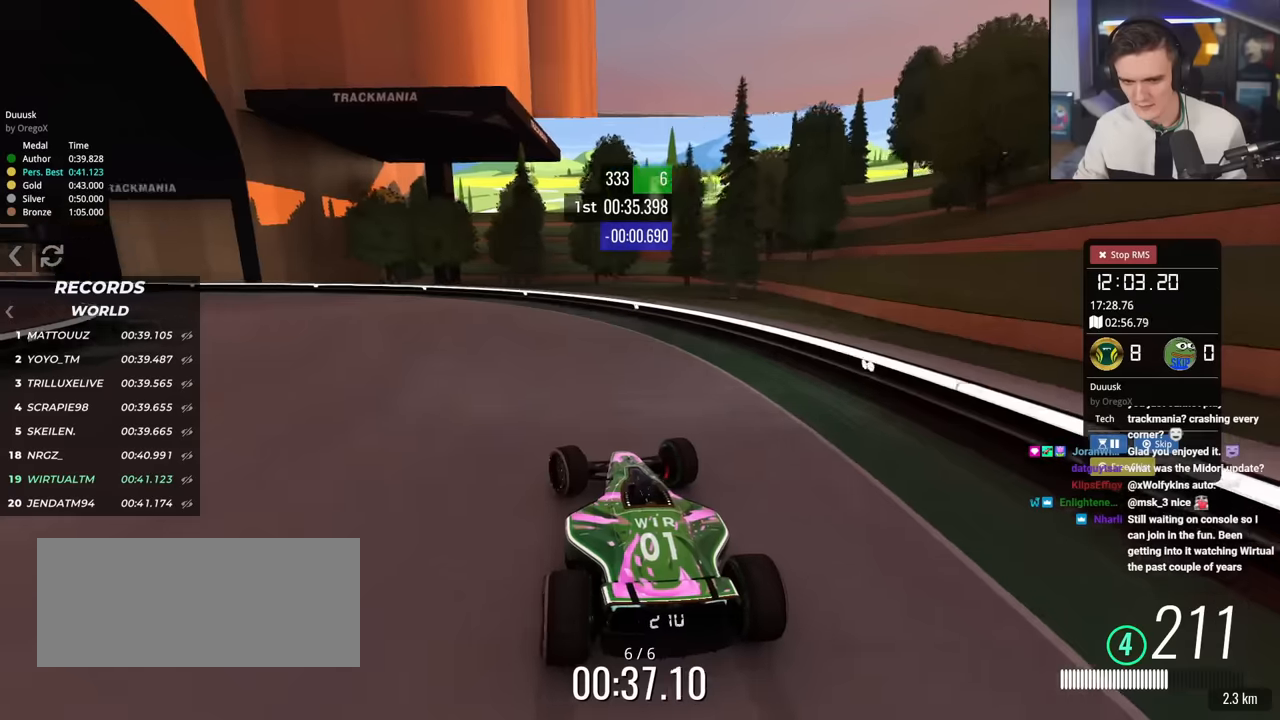
{"keys": ["left", "up"], "events": []}
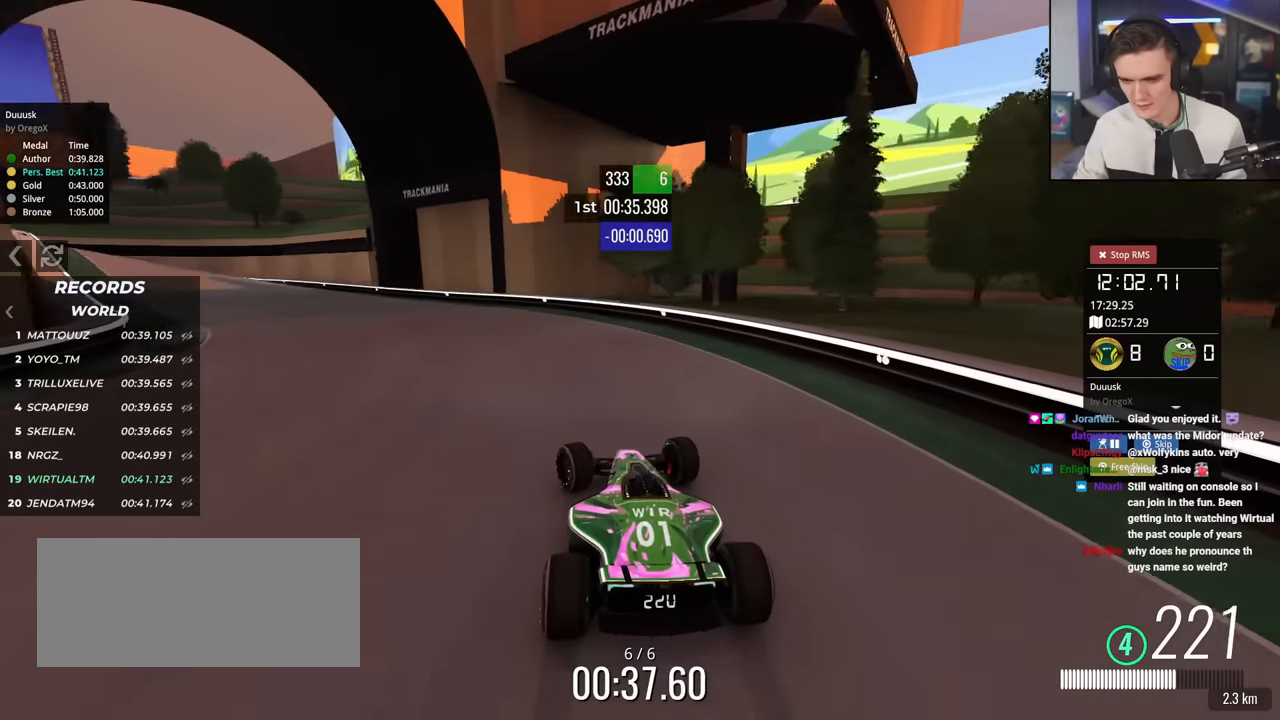
{"keys": ["up"], "events": [[450, "left", "up"]]}
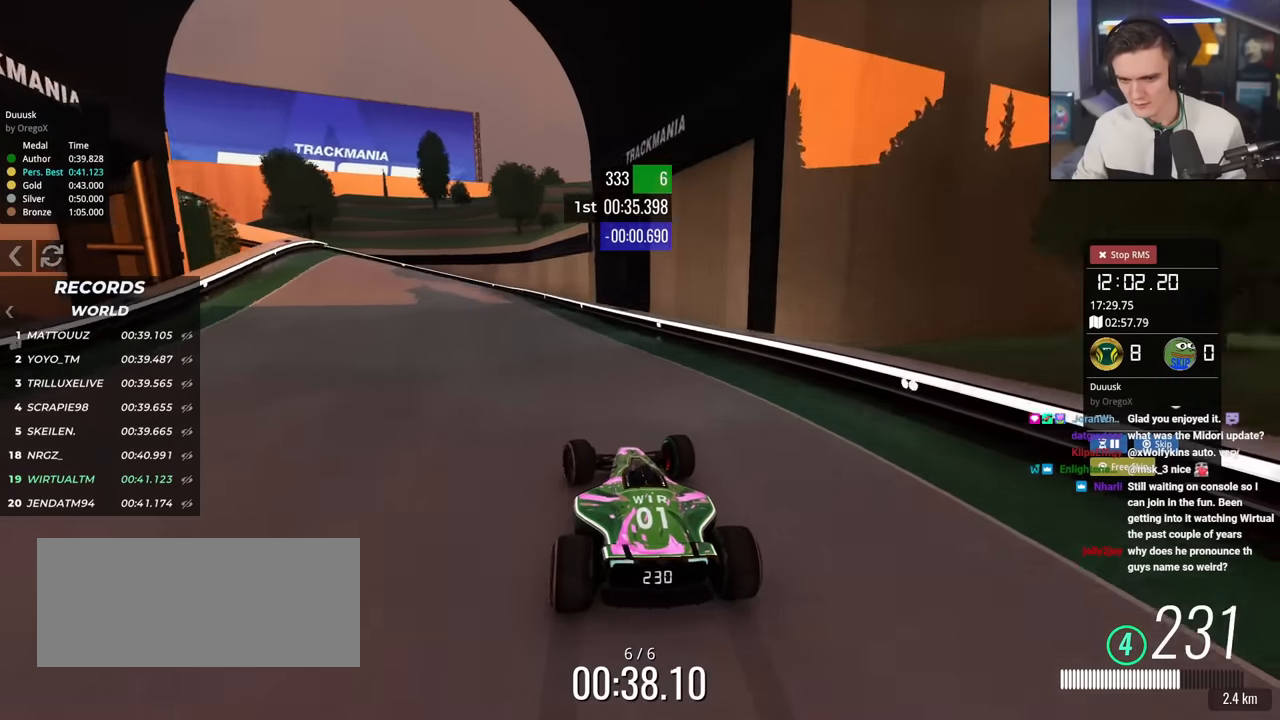
{"keys": ["left", "up"], "events": [[50, "left", "down"], [184, "left", "up"], [284, "left", "down"]]}
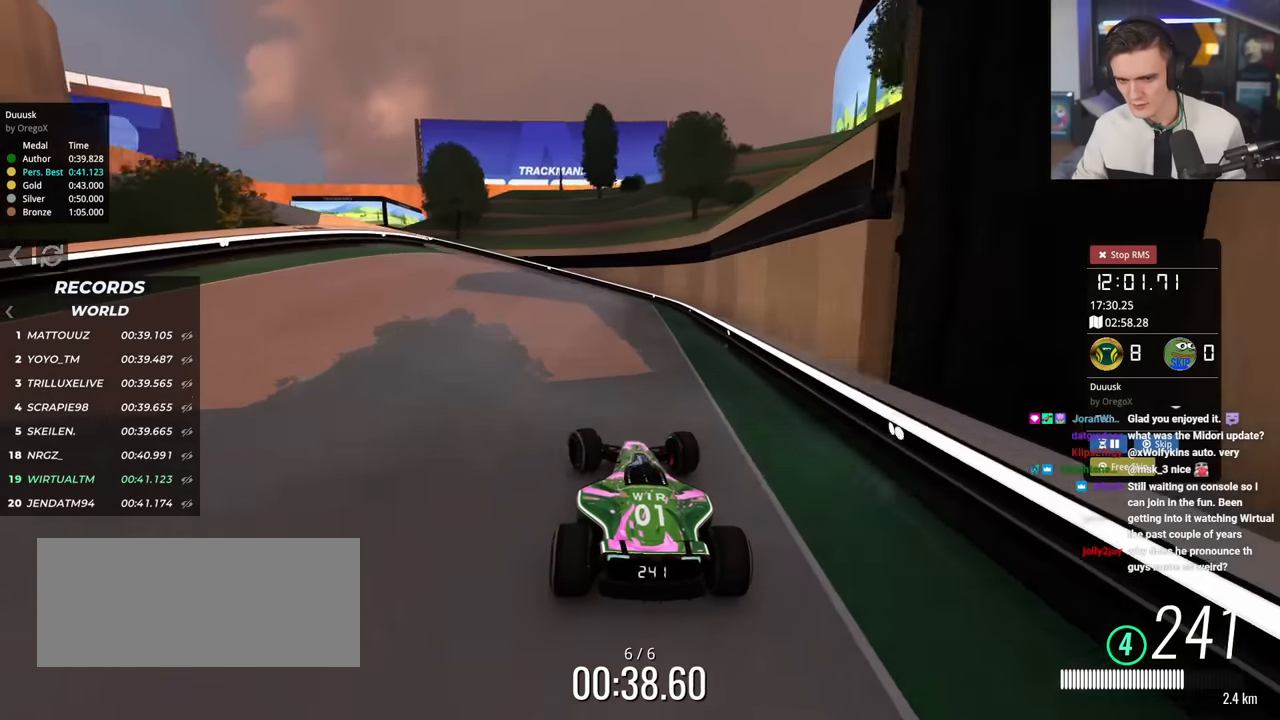
{"keys": ["left", "up"], "events": []}
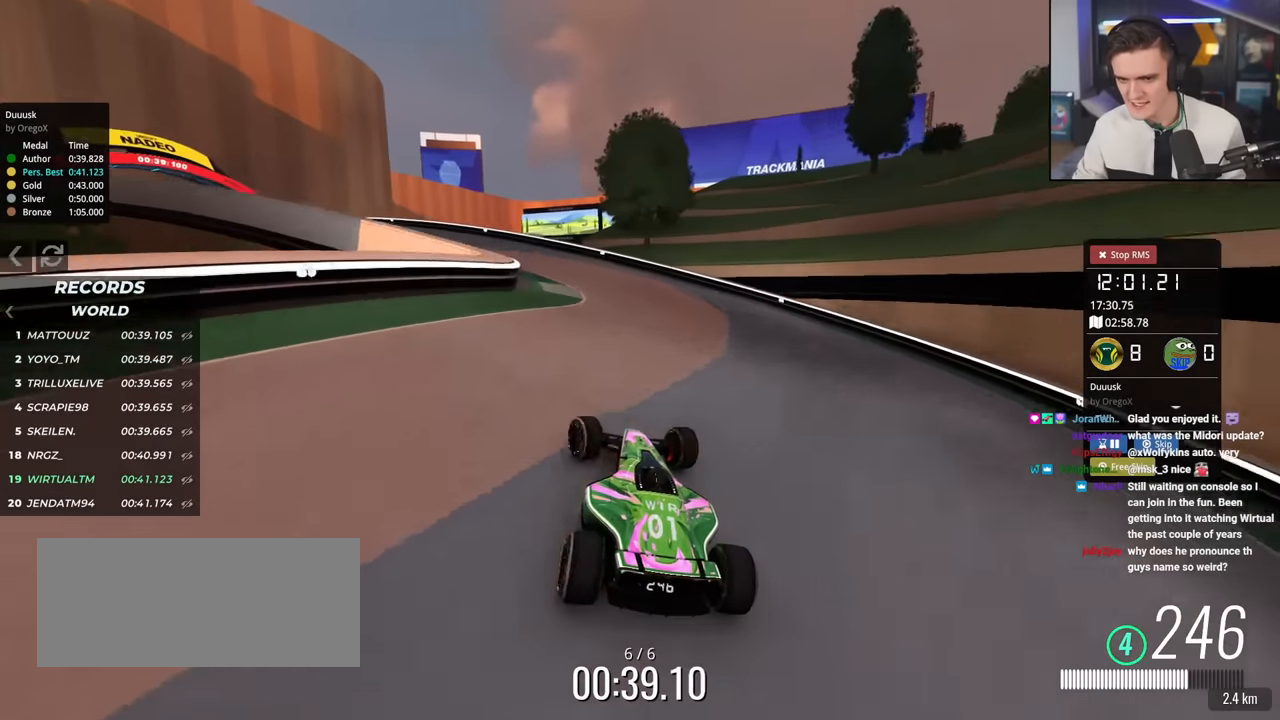
{"keys": ["left", "up"], "events": []}
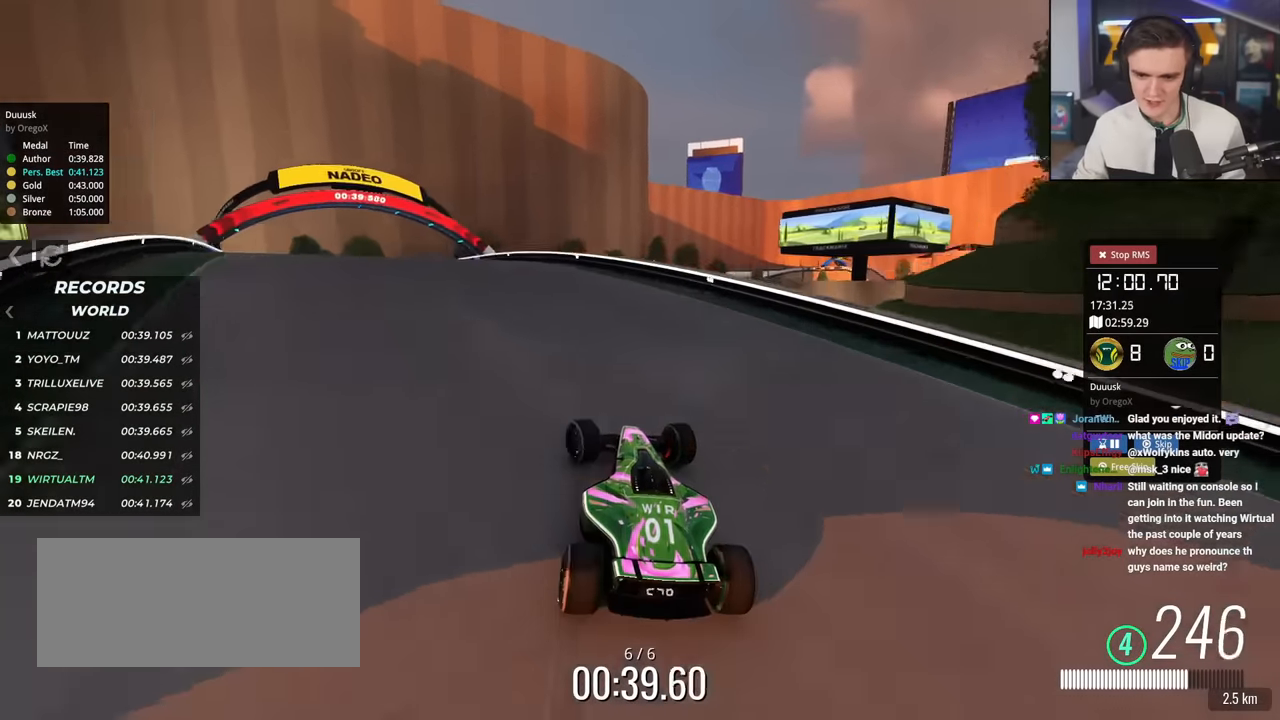
{"keys": ["up"], "events": [[383, "left", "up"]]}
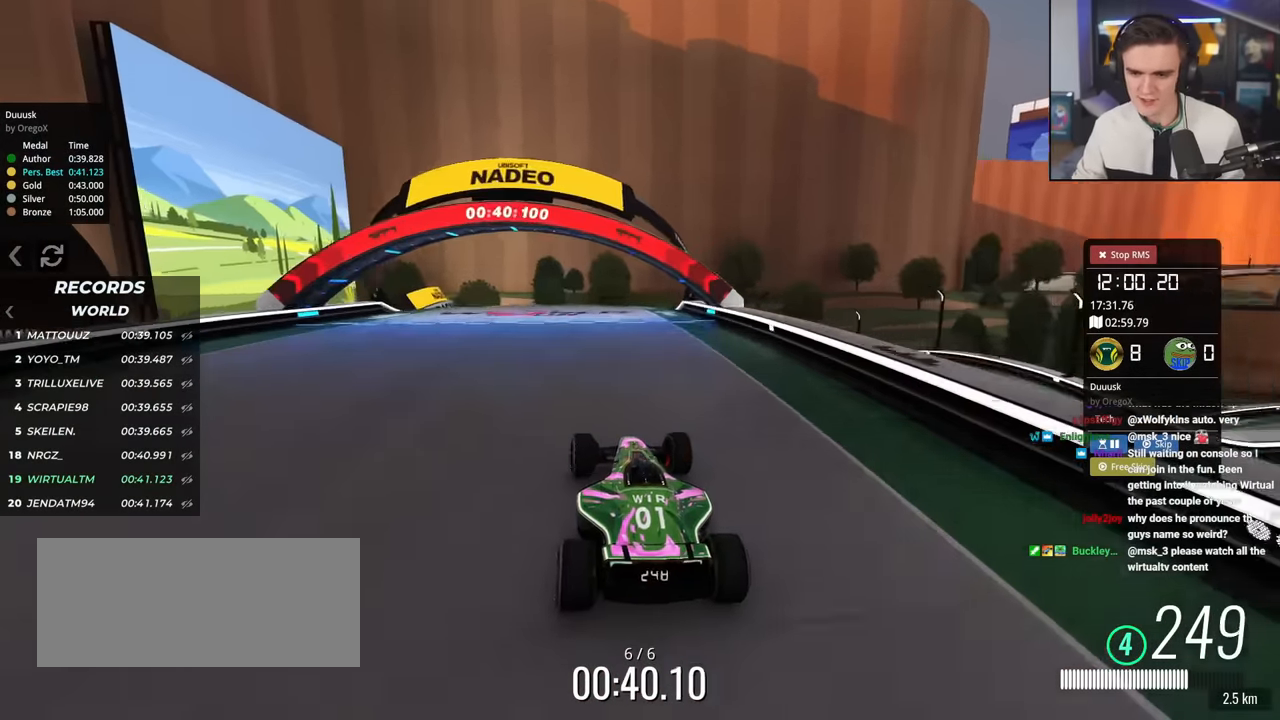
{"keys": ["up"], "events": []}
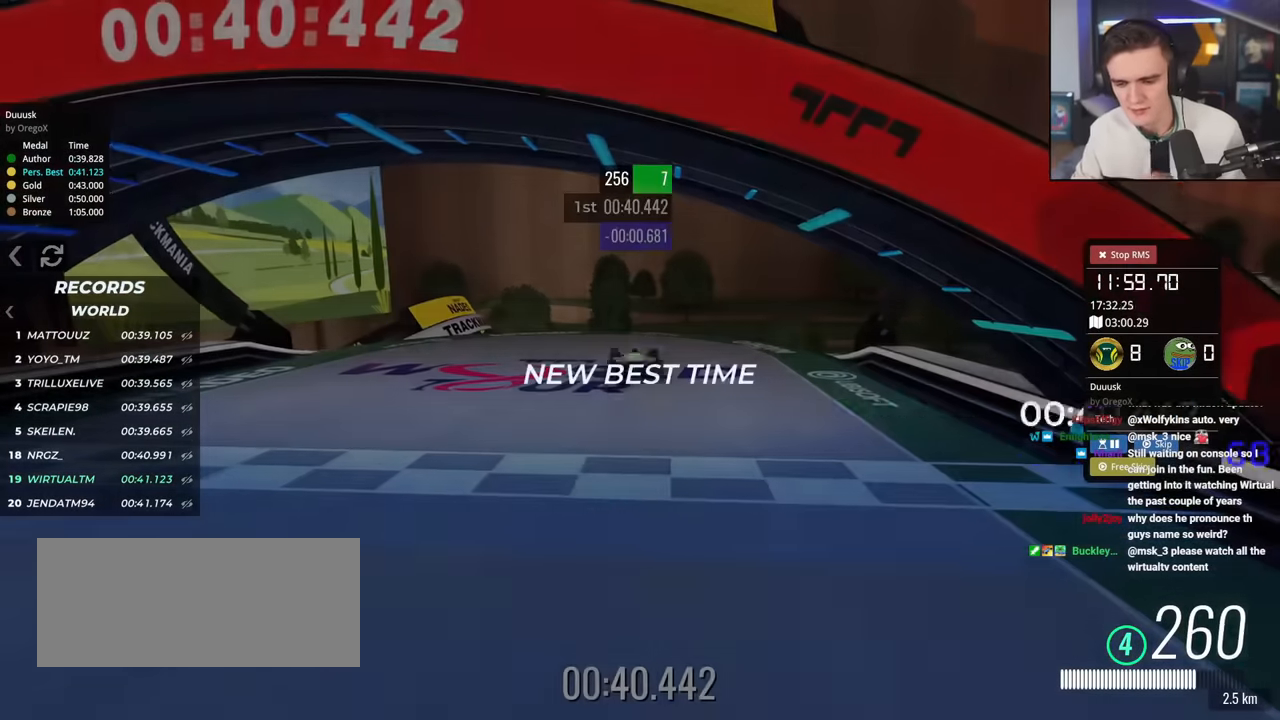
{"keys": [], "events": [[133, "up", "up"]]}
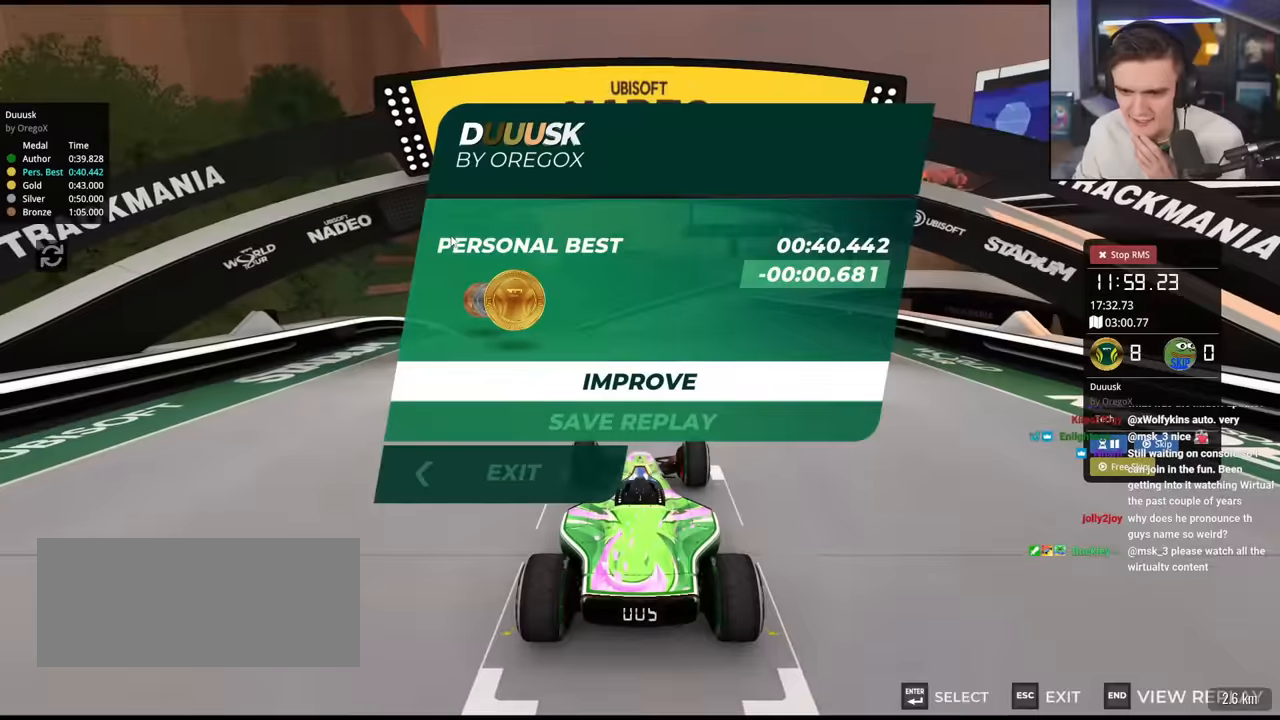
{"keys": ["up"], "events": [[233, "up", "down"]]}
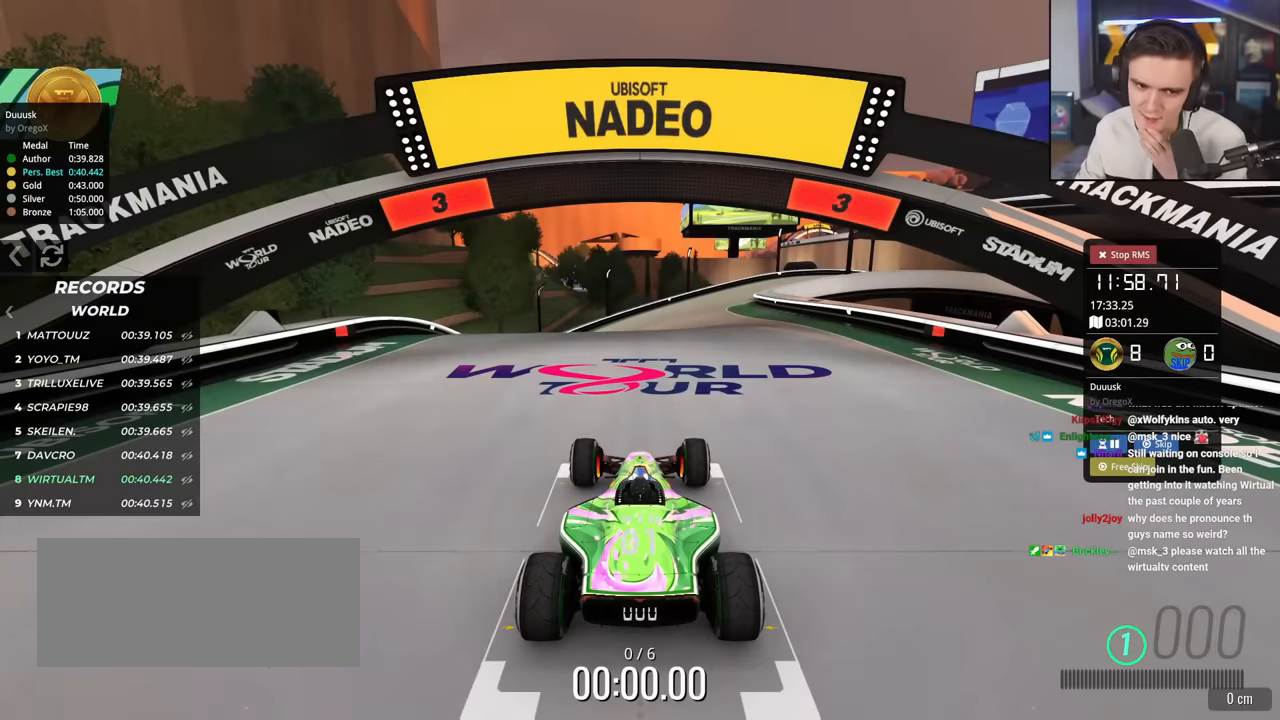
{"keys": ["up"], "events": []}
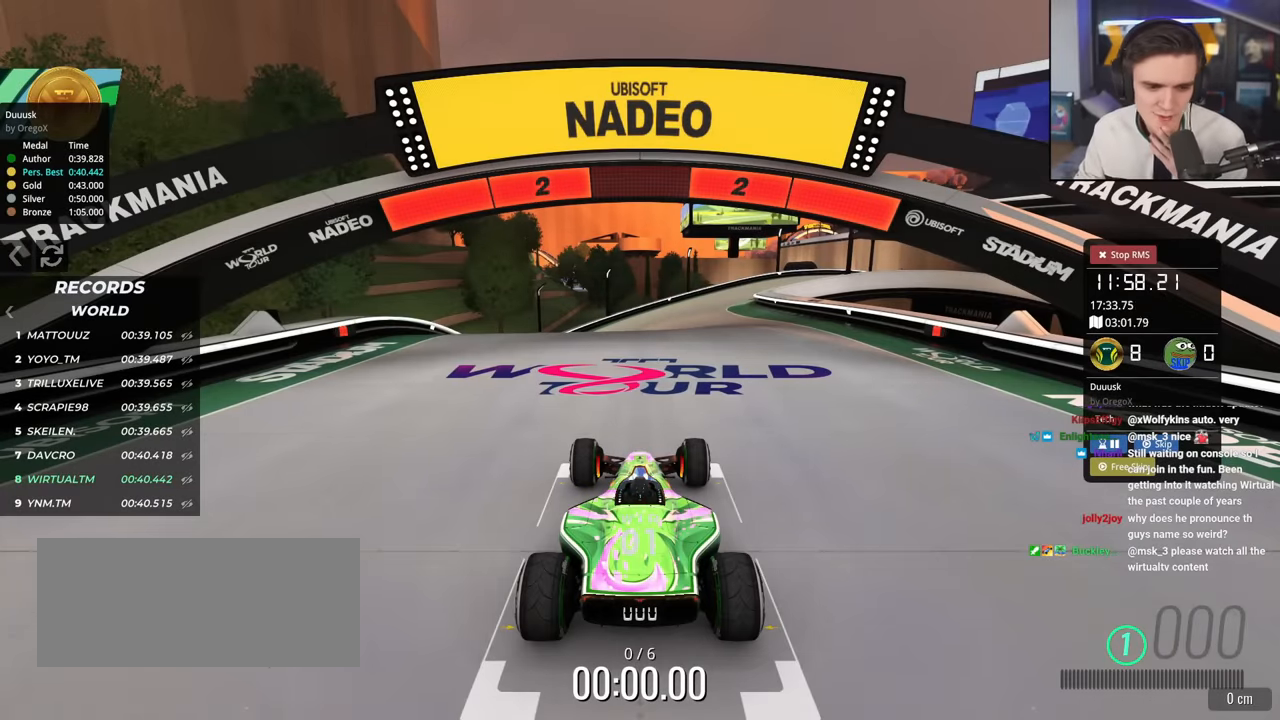
{"keys": ["up"], "events": []}
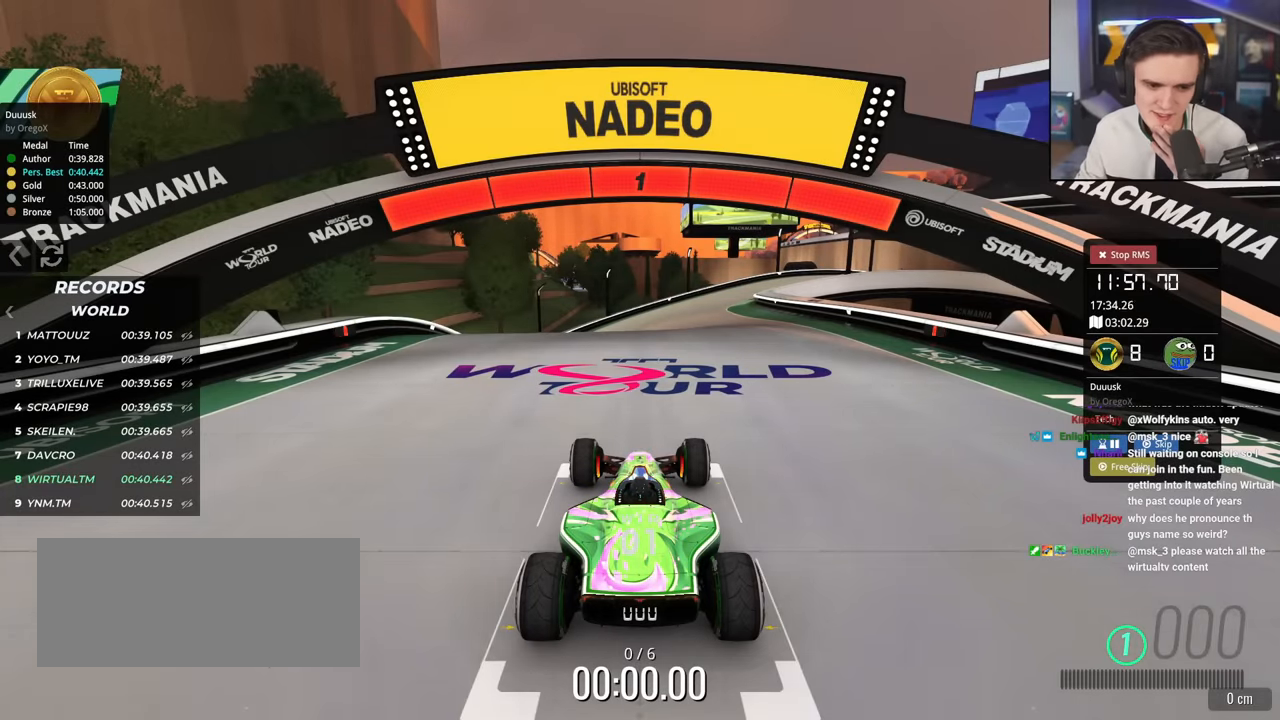
{"keys": ["up"], "events": []}
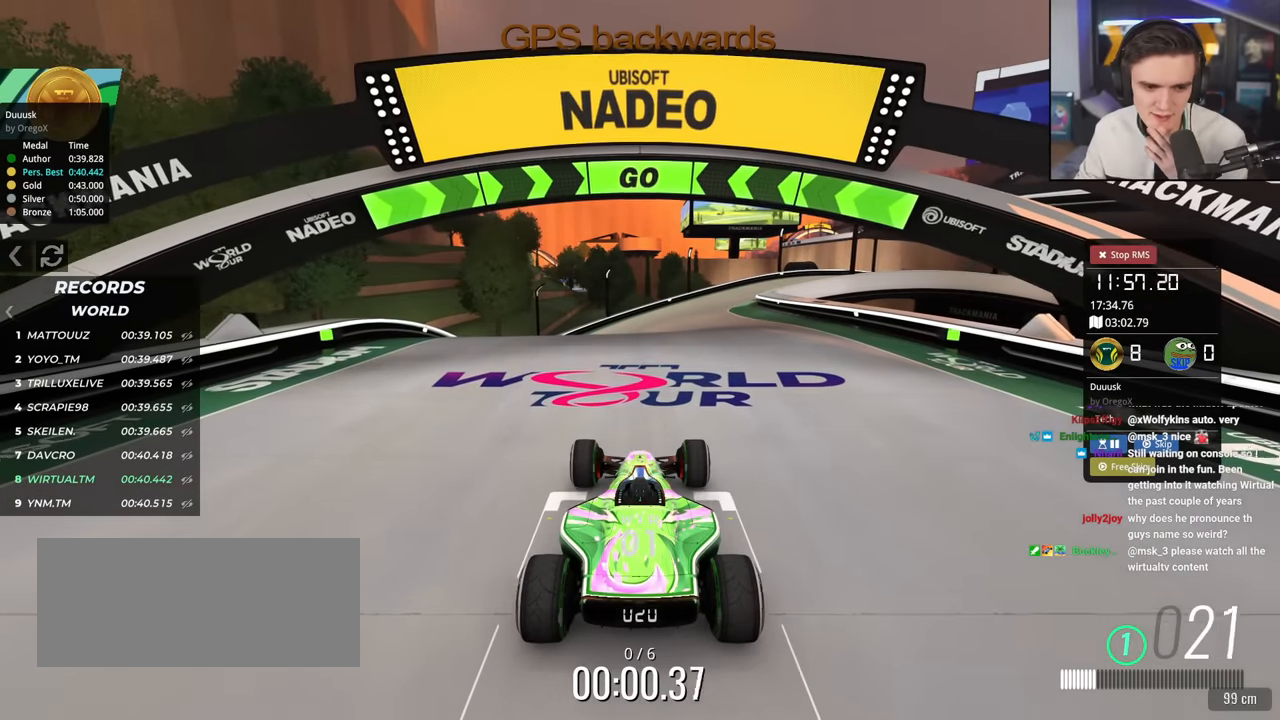
{"keys": ["up"], "events": [[400, "right", "down"], [450, "right", "up"]]}
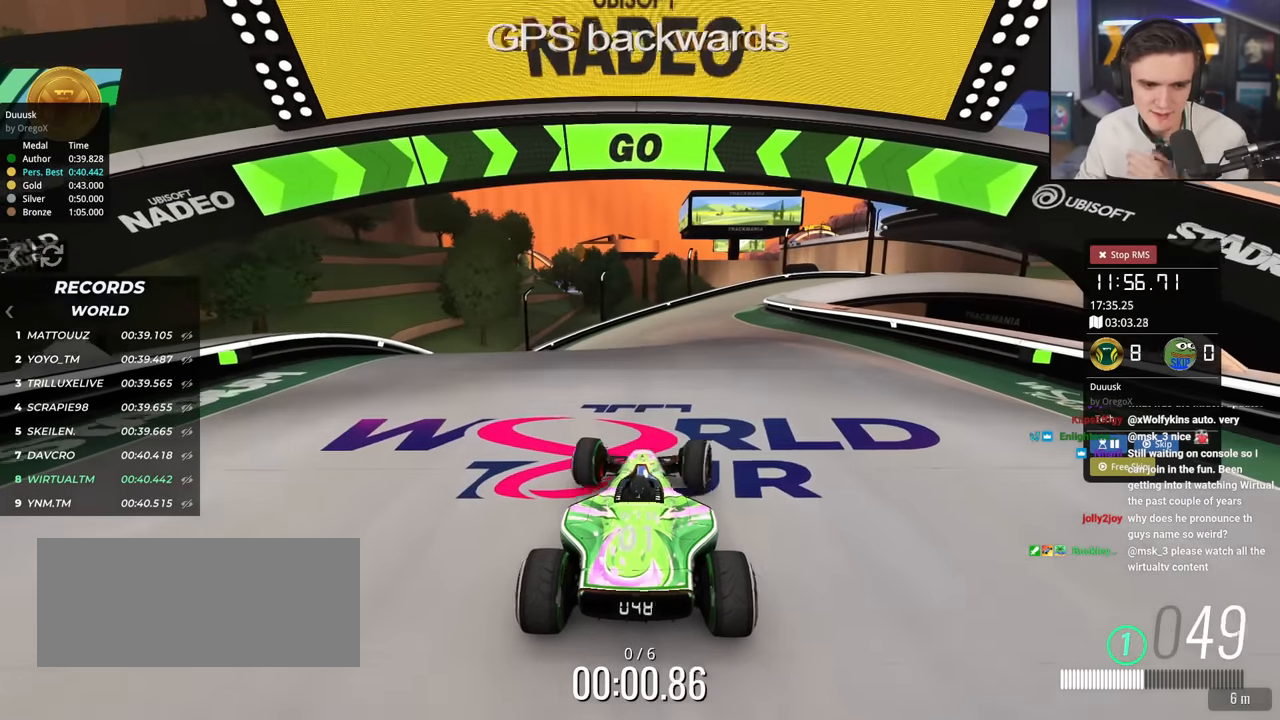
{"keys": ["up"], "events": [[317, "right", "down"], [367, "right", "up"]]}
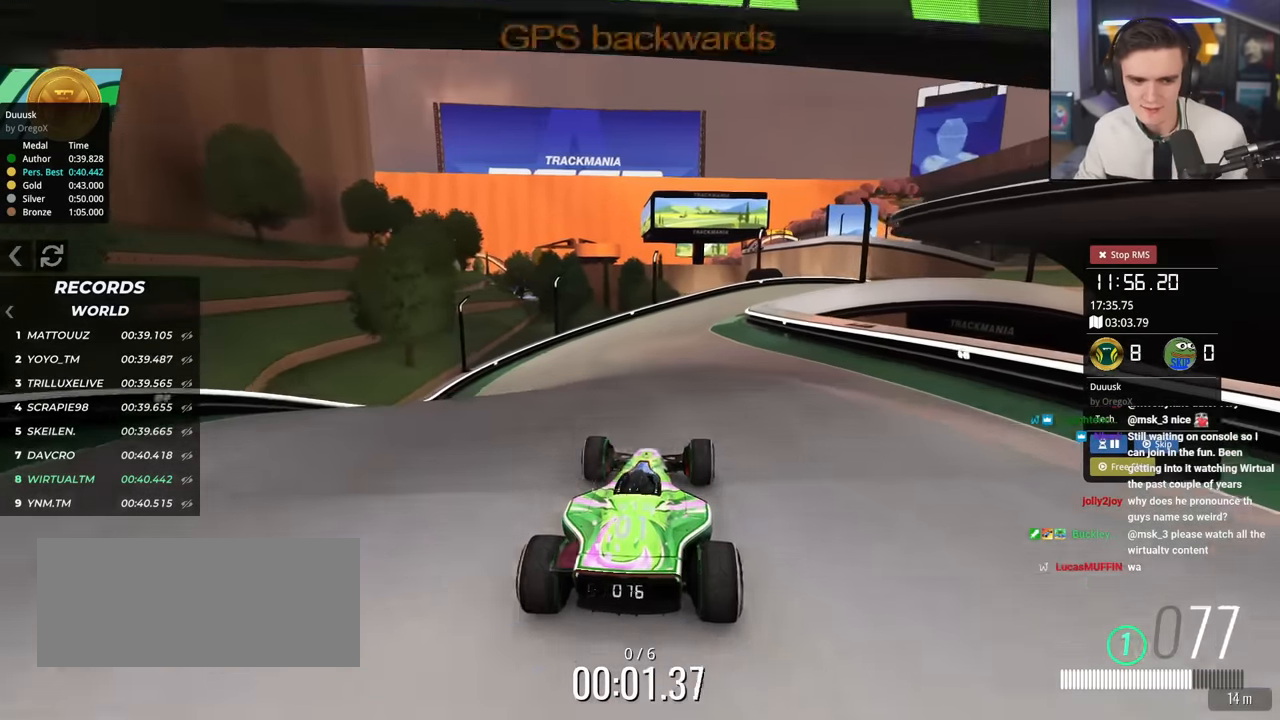
{"keys": ["up"], "events": [[150, "right", "down"], [183, "right", "up"], [434, "left", "down"], [467, "left", "up"]]}